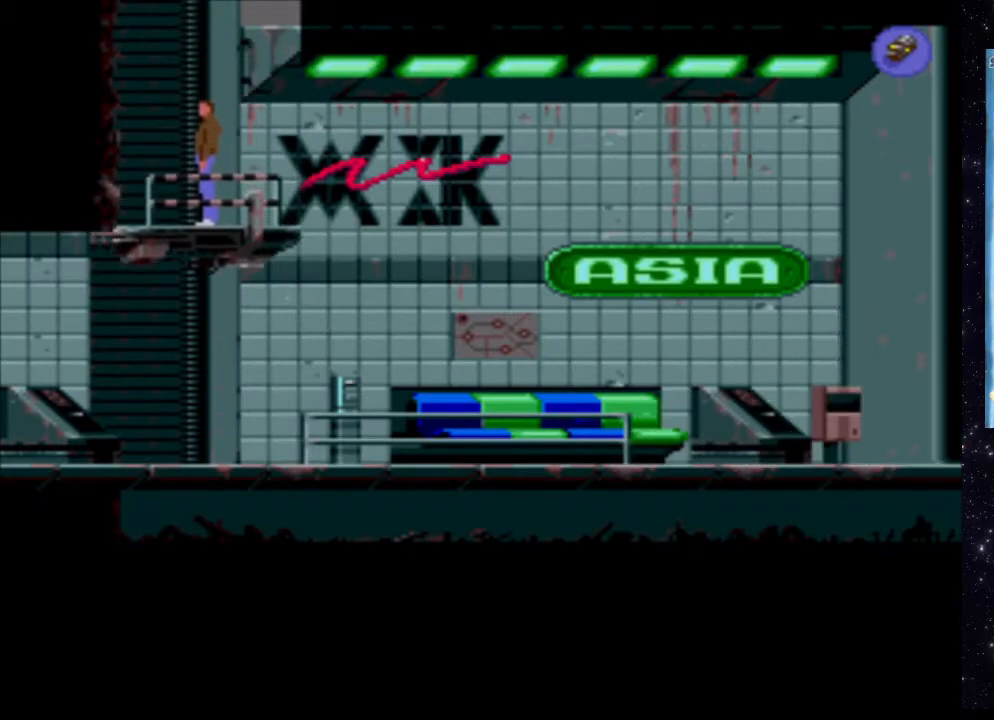
Gameplay with a controller (Xbox layout); each line is a JSON object with the inputs held at the frame after it. "events" lists button and stick changes between this image and that frame as [ms after this image, input, new state], when the widget could be followed in between. Not read: L3 R3 left_stick right_stick.
{"buttons": [], "events": []}
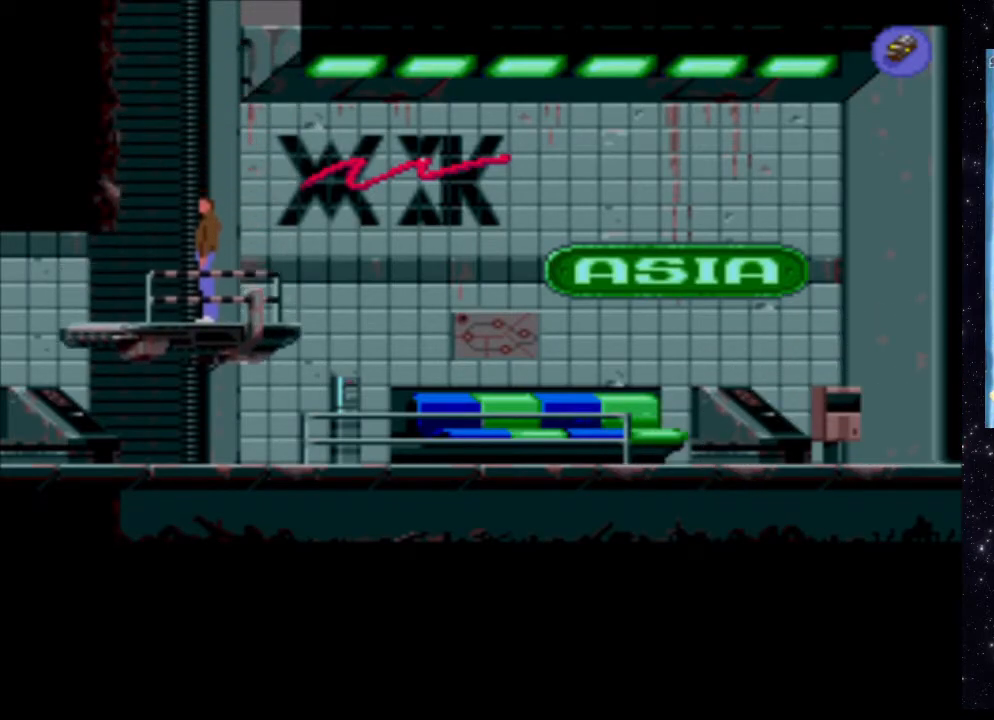
{"buttons": [], "events": []}
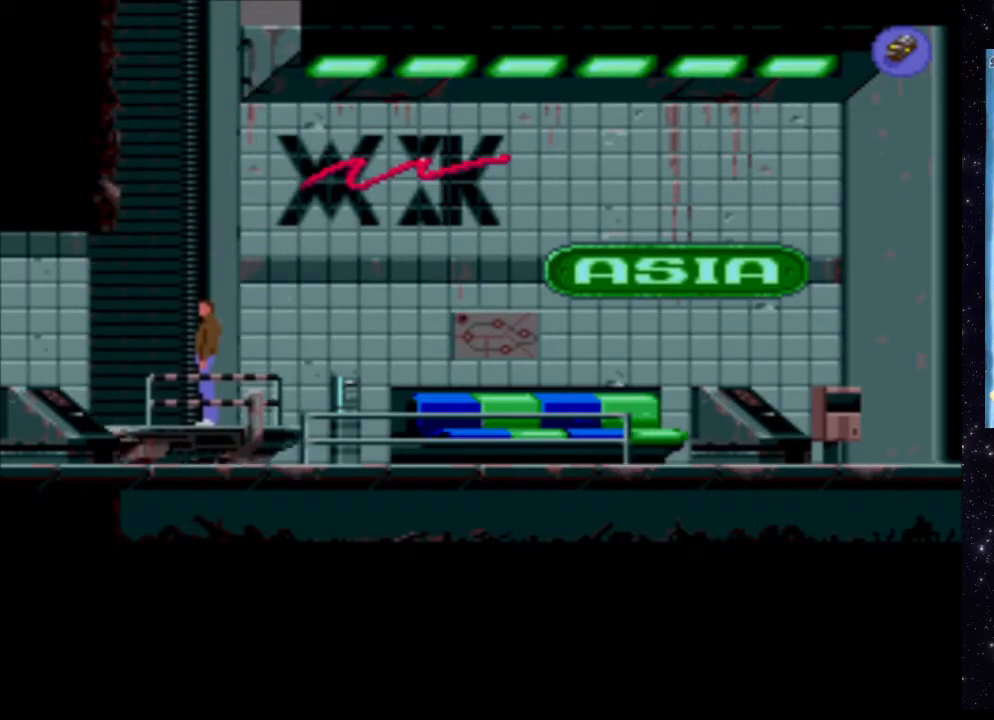
{"buttons": [], "events": []}
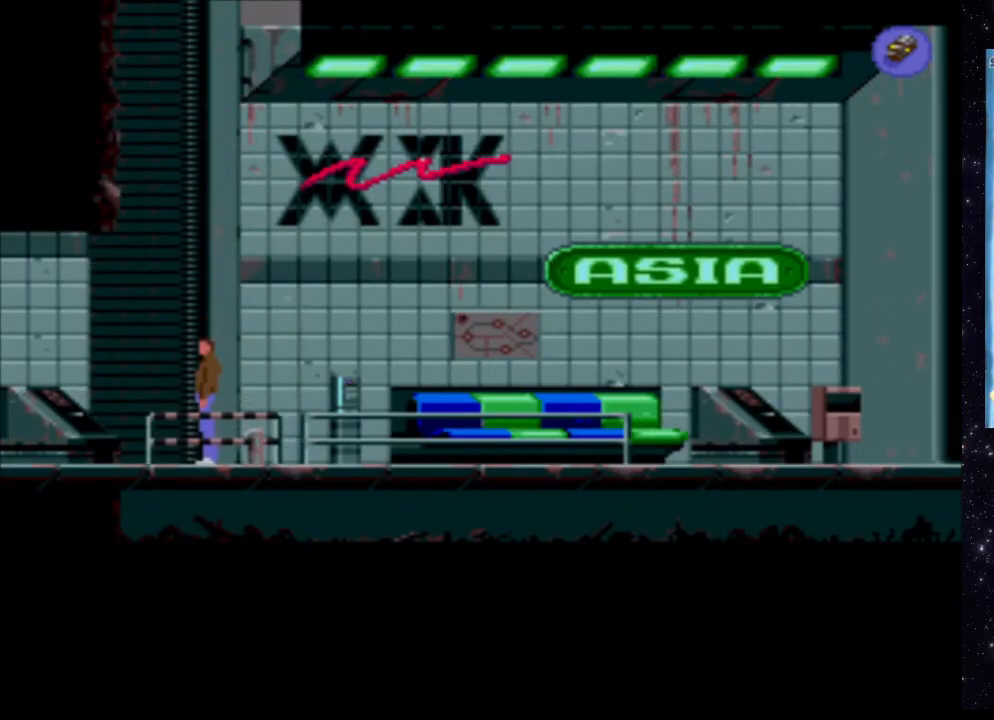
{"buttons": ["DPAD_RIGHT"], "events": [[320, "DPAD_RIGHT", "down"]]}
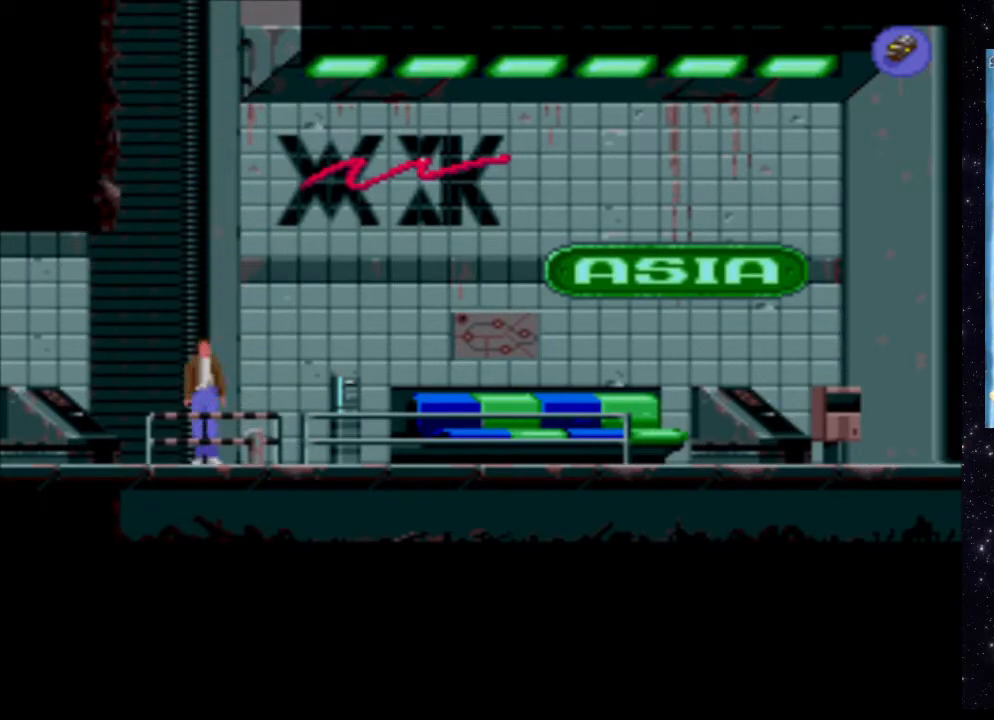
{"buttons": ["X", "DPAD_RIGHT"], "events": [[180, "X", "down"]]}
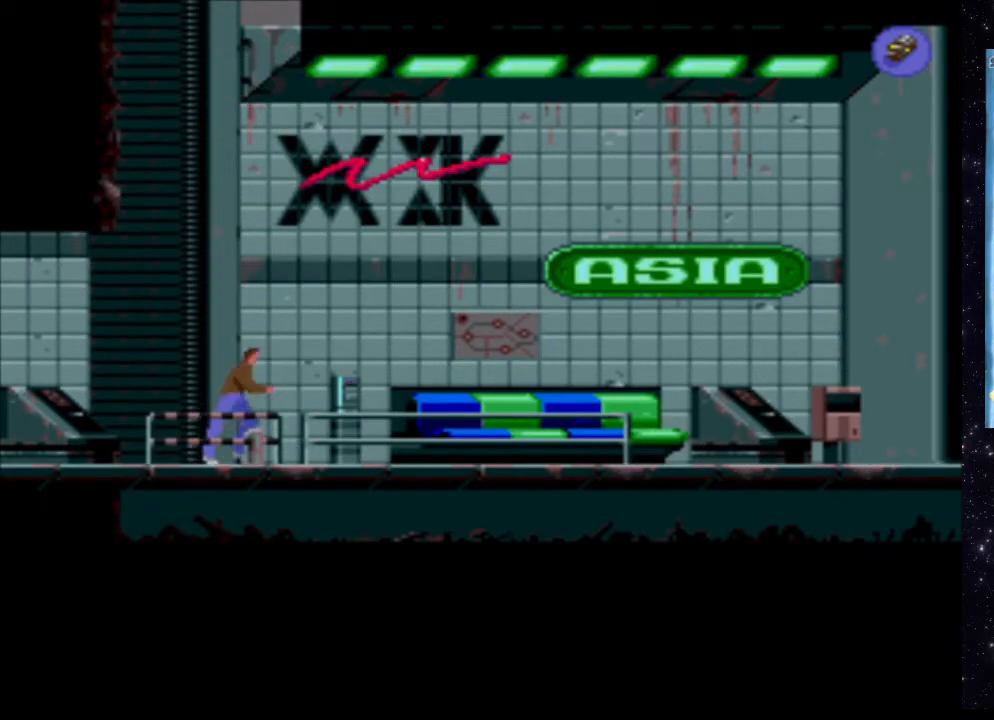
{"buttons": ["X", "DPAD_RIGHT"], "events": []}
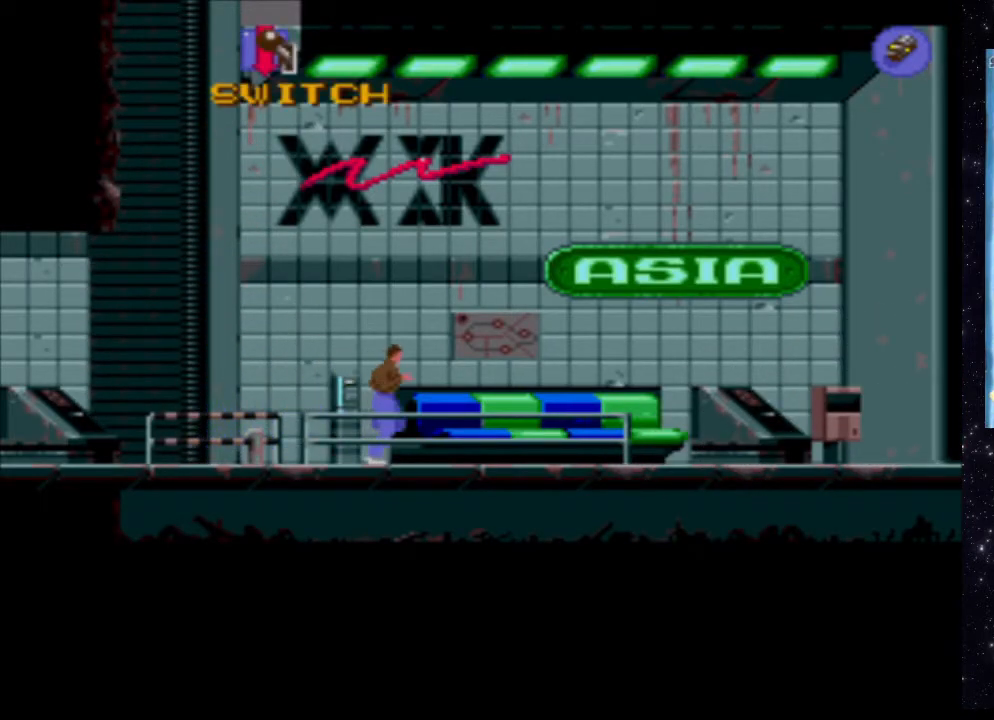
{"buttons": [], "events": [[140, "X", "up"], [180, "DPAD_RIGHT", "up"]]}
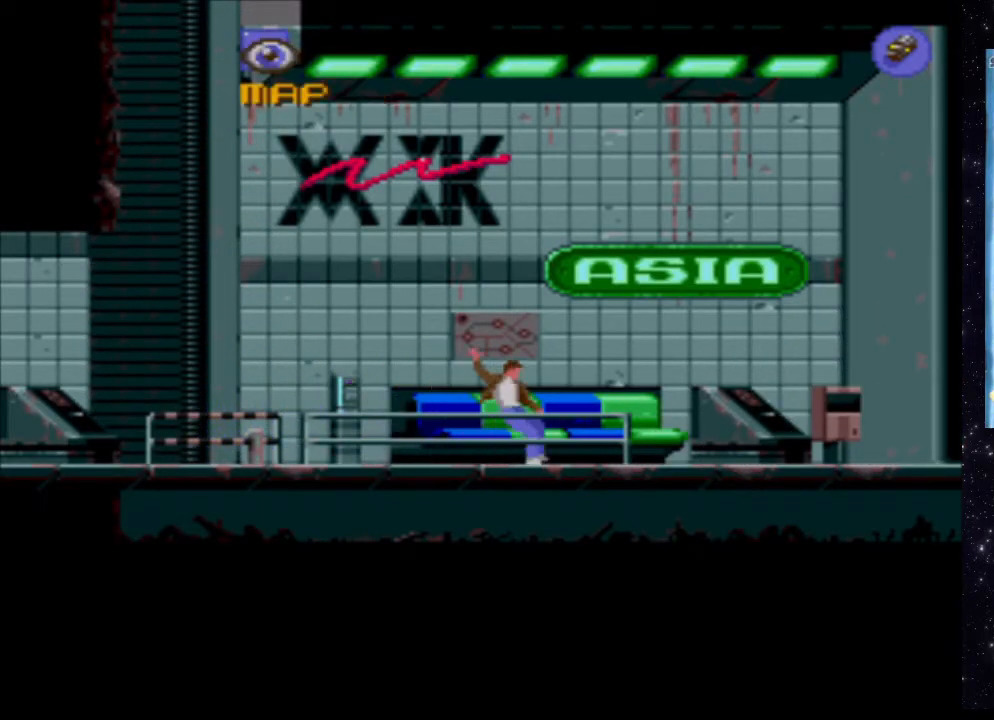
{"buttons": [], "events": []}
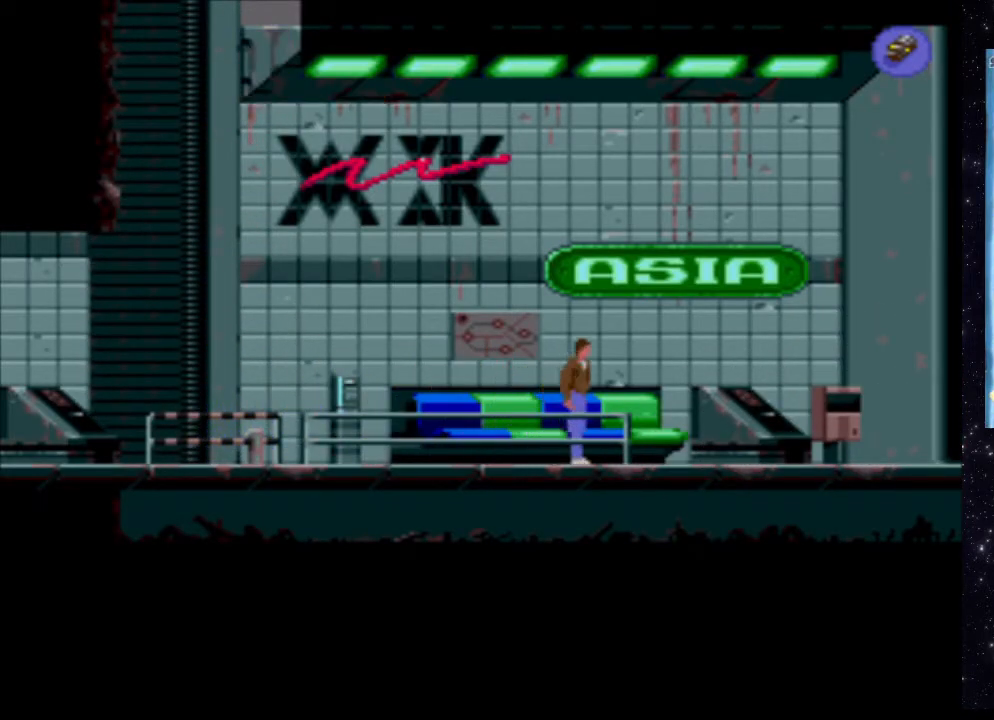
{"buttons": [], "events": []}
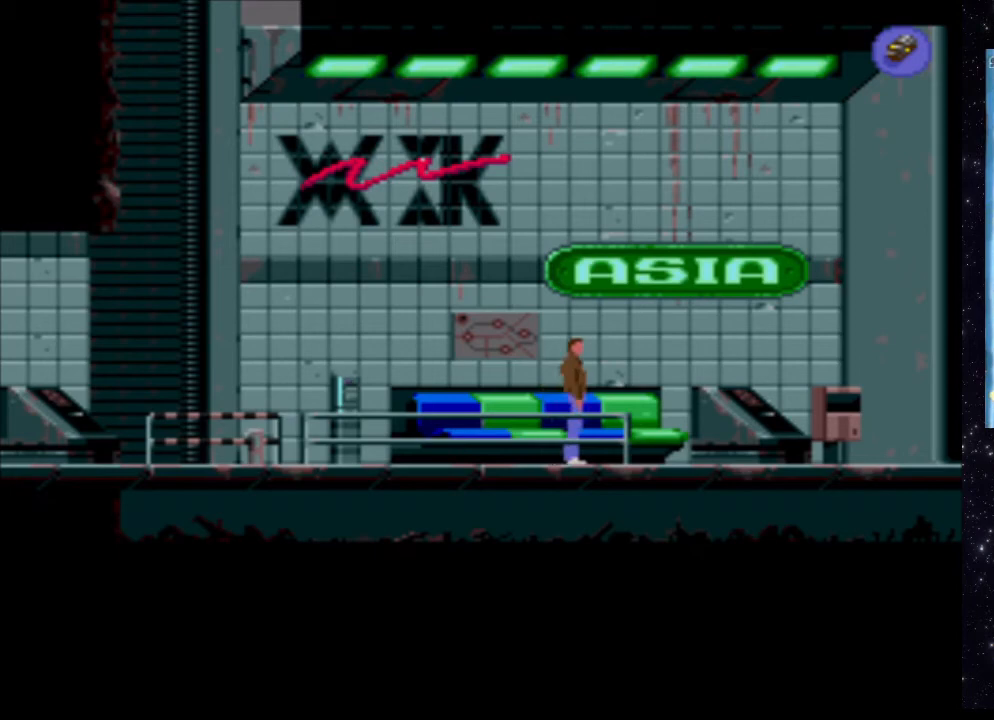
{"buttons": [], "events": []}
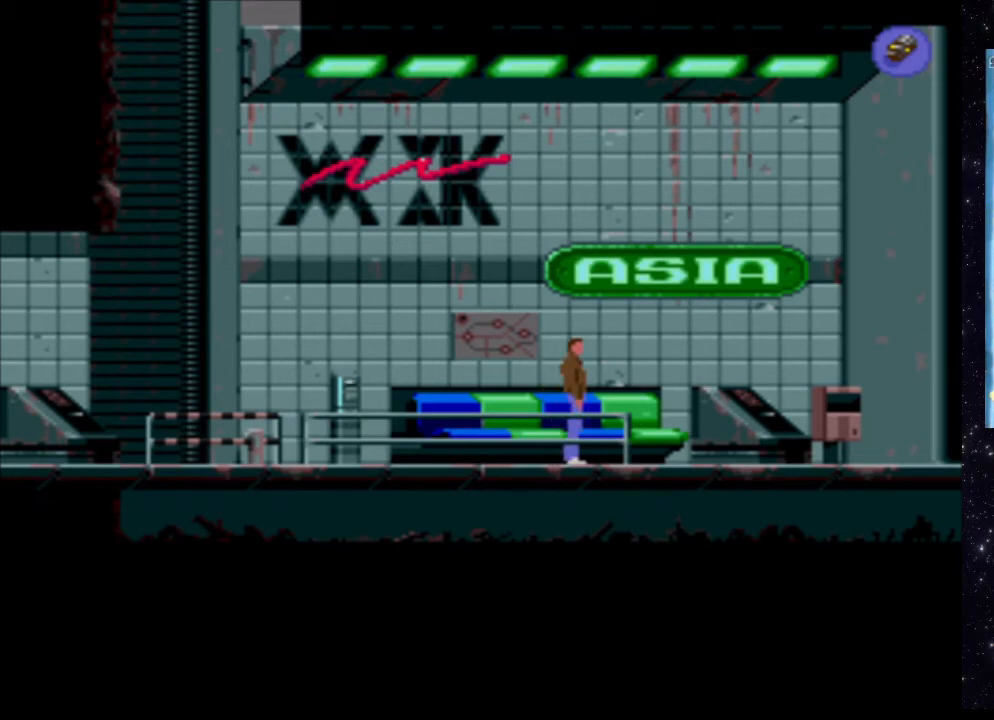
{"buttons": [], "events": []}
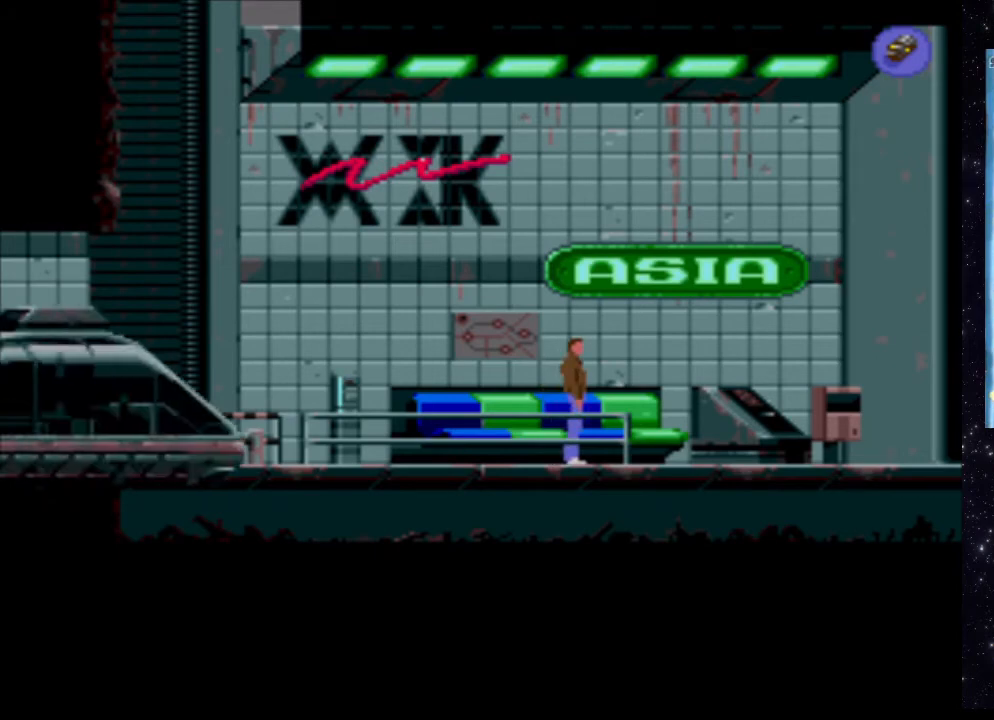
{"buttons": [], "events": []}
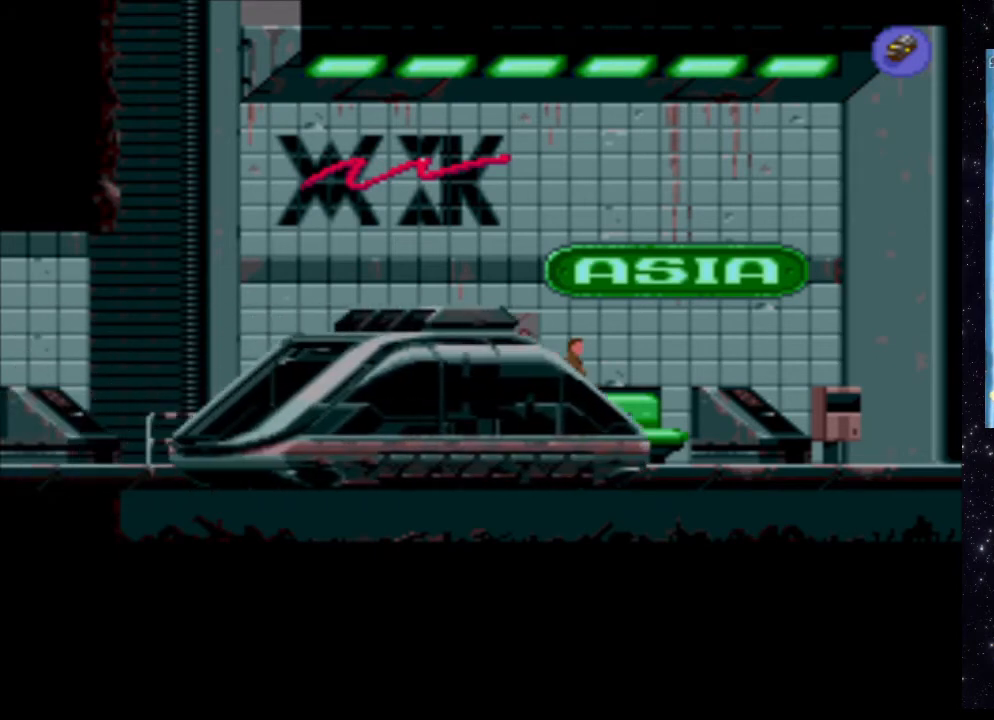
{"buttons": [], "events": []}
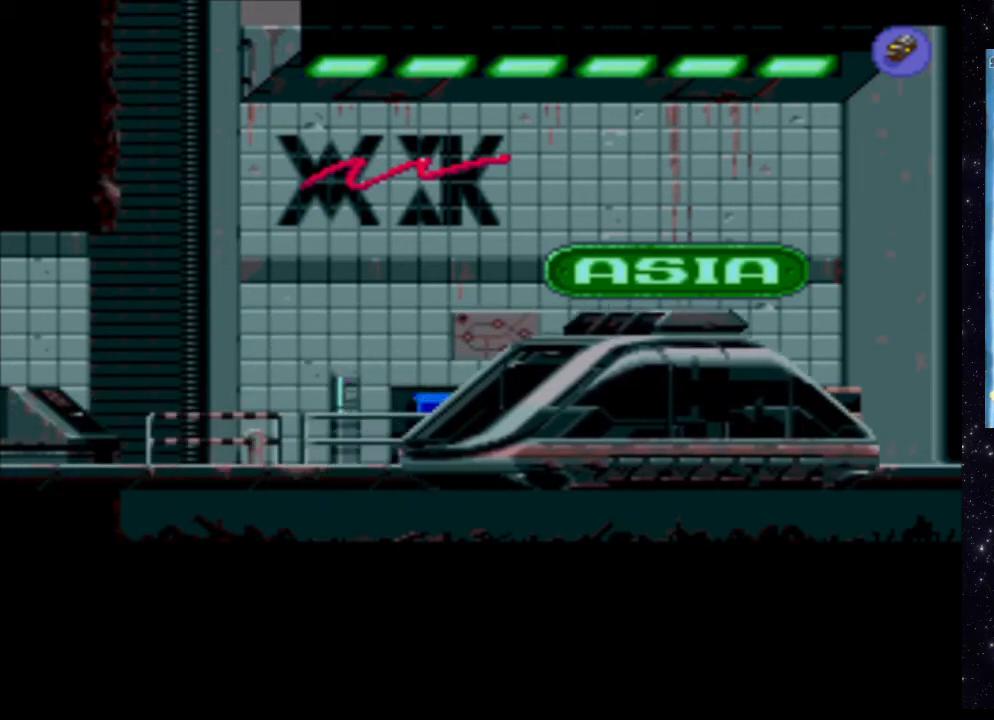
{"buttons": [], "events": []}
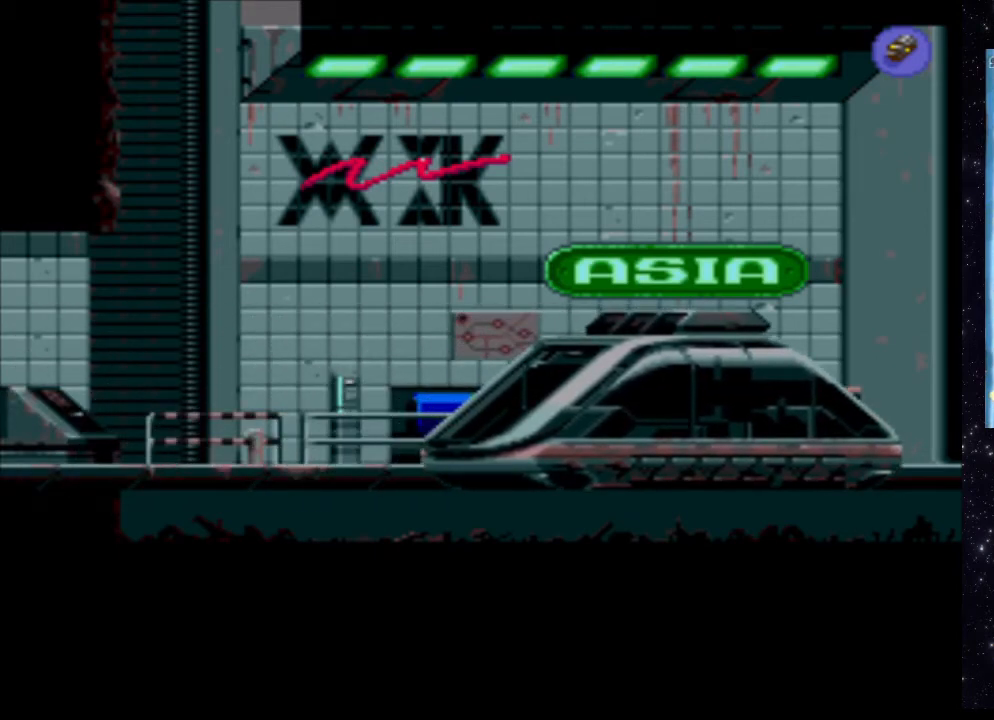
{"buttons": ["X"], "events": [[80, "X", "down"]]}
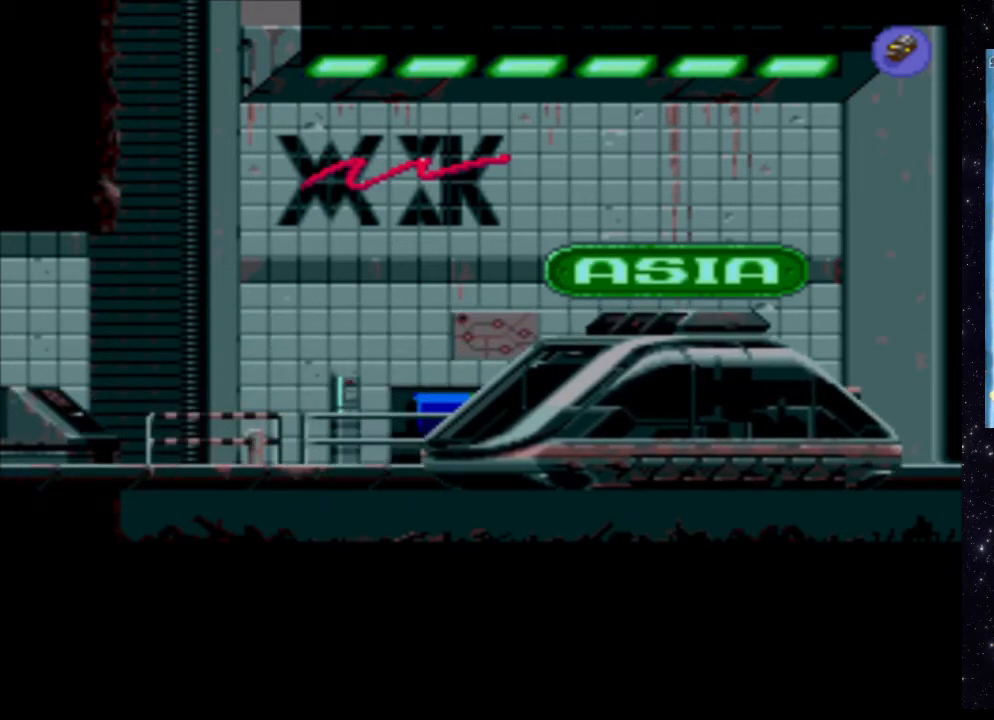
{"buttons": ["X"], "events": []}
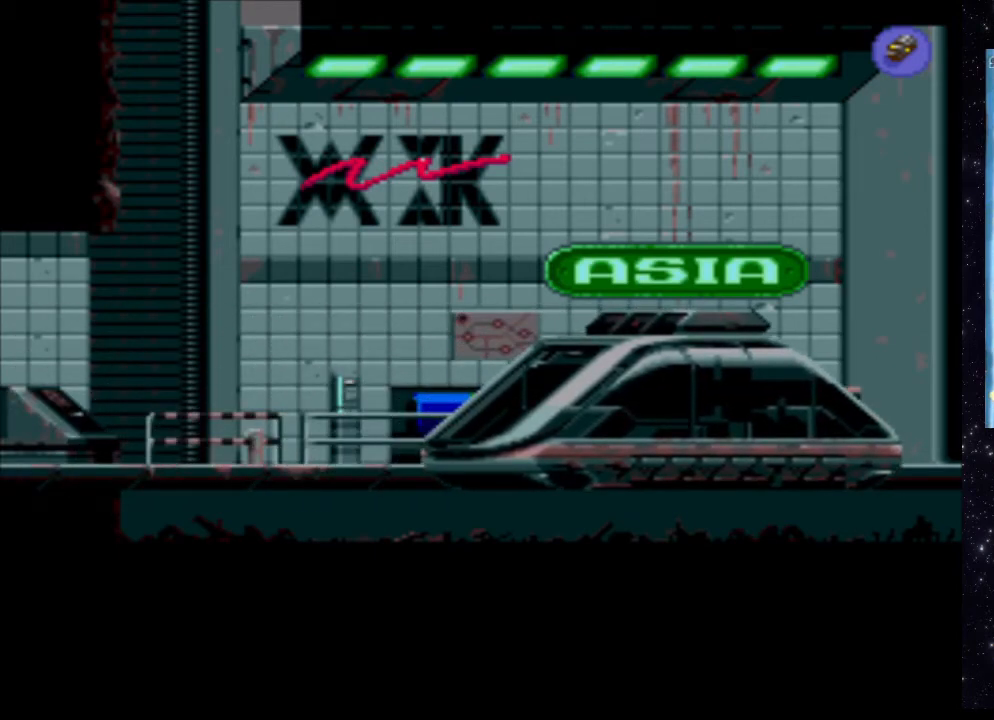
{"buttons": [], "events": [[260, "X", "up"]]}
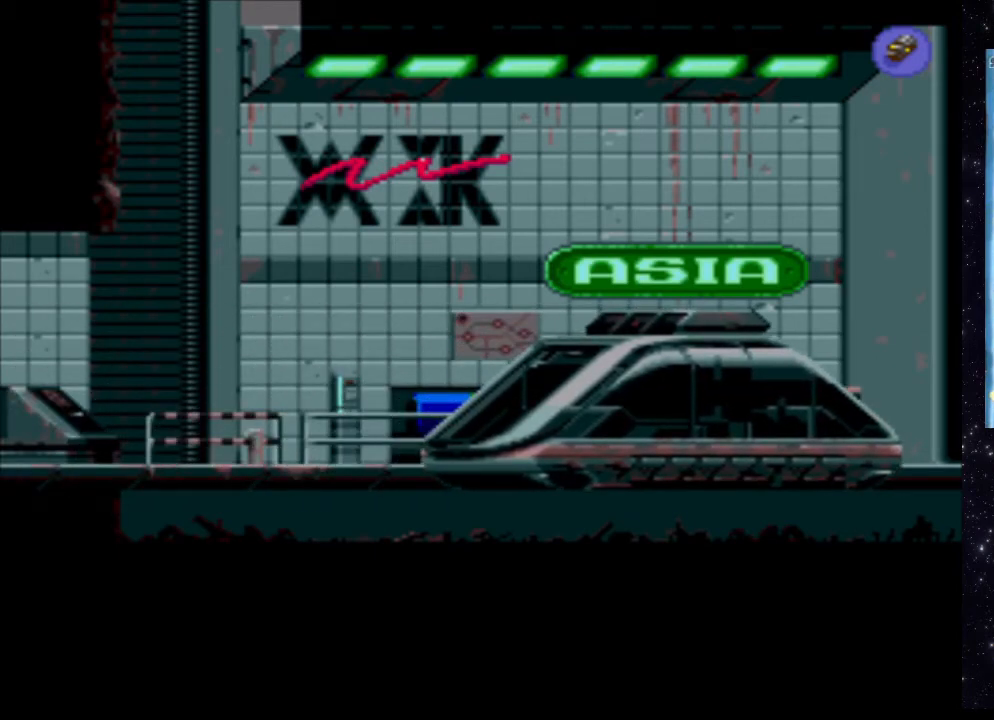
{"buttons": ["X"], "events": [[220, "X", "down"]]}
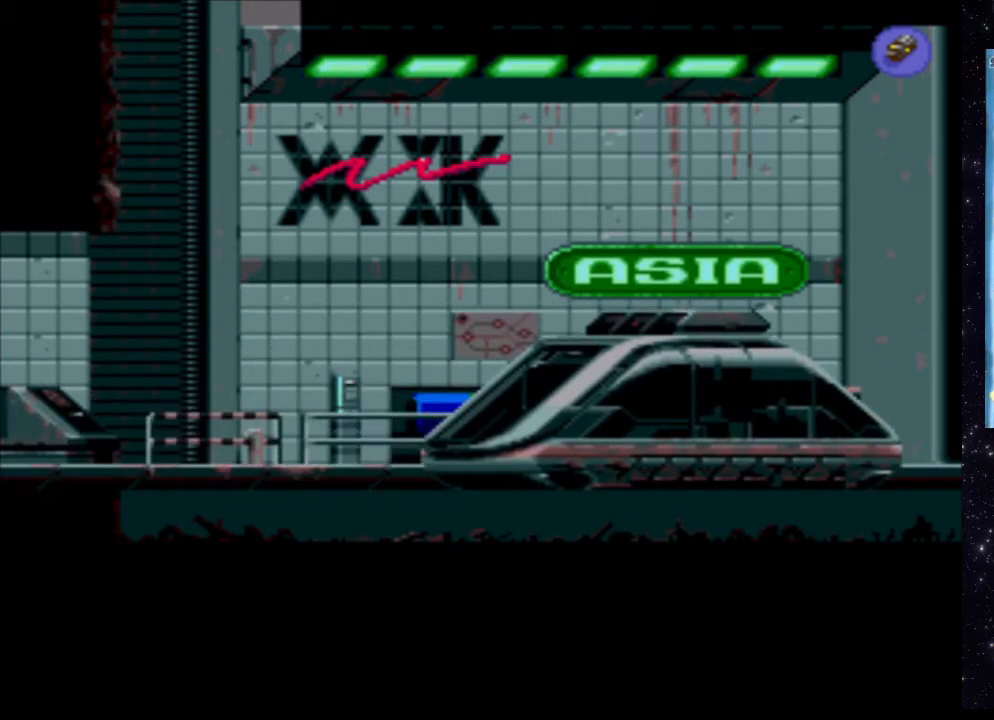
{"buttons": [], "events": [[400, "X", "up"]]}
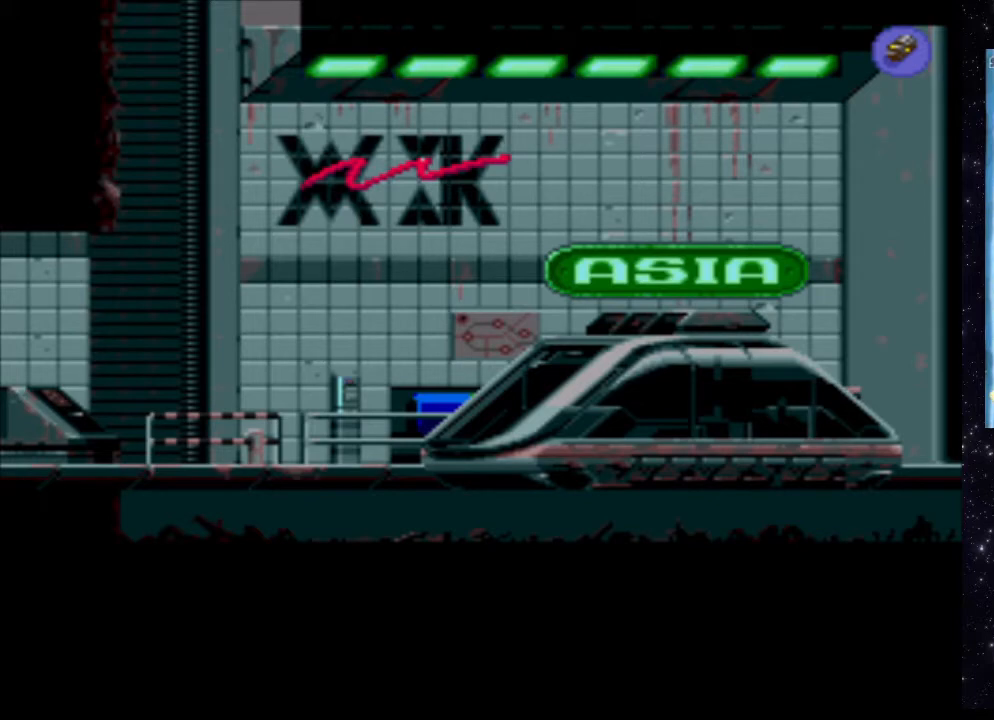
{"buttons": ["X"], "events": [[200, "DPAD_RIGHT", "down"], [360, "DPAD_RIGHT", "up"], [460, "X", "down"]]}
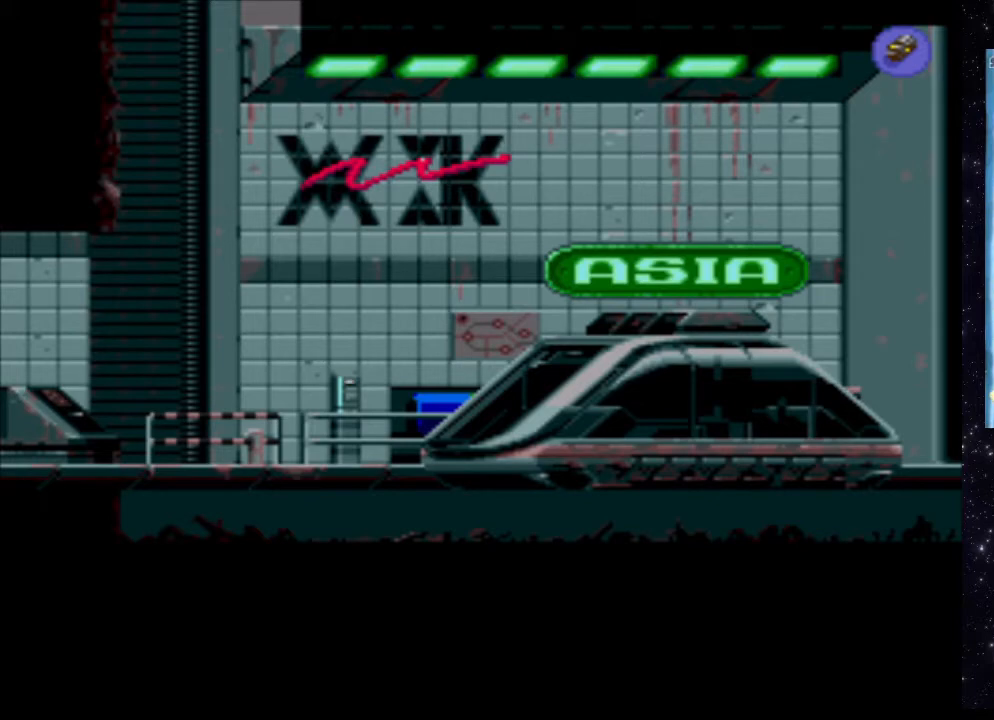
{"buttons": ["X"], "events": []}
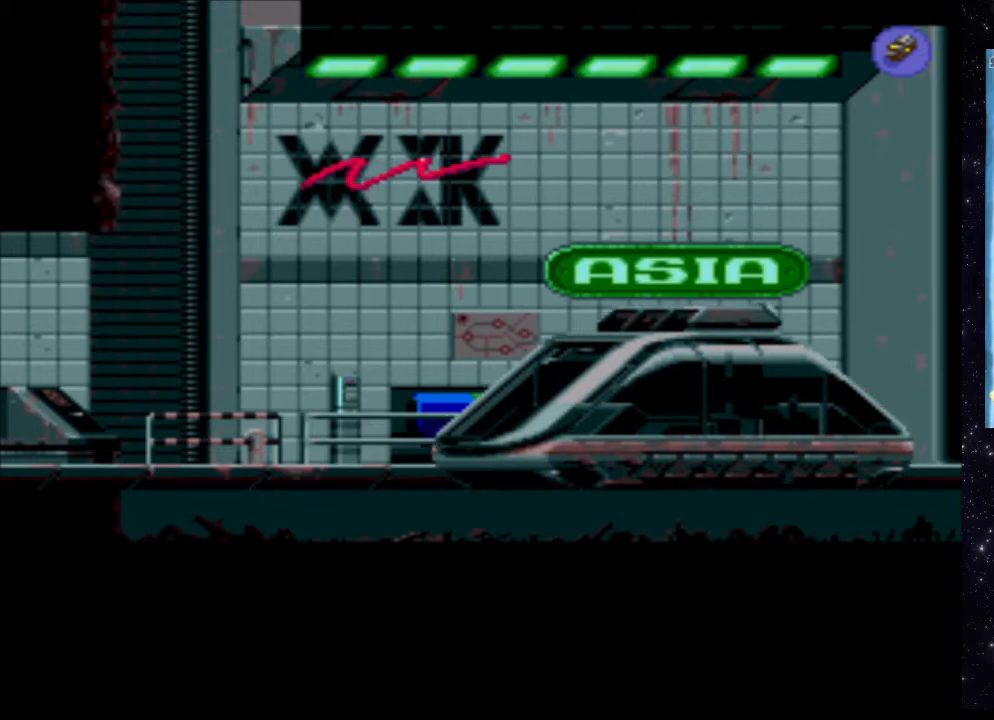
{"buttons": [], "events": [[120, "X", "up"]]}